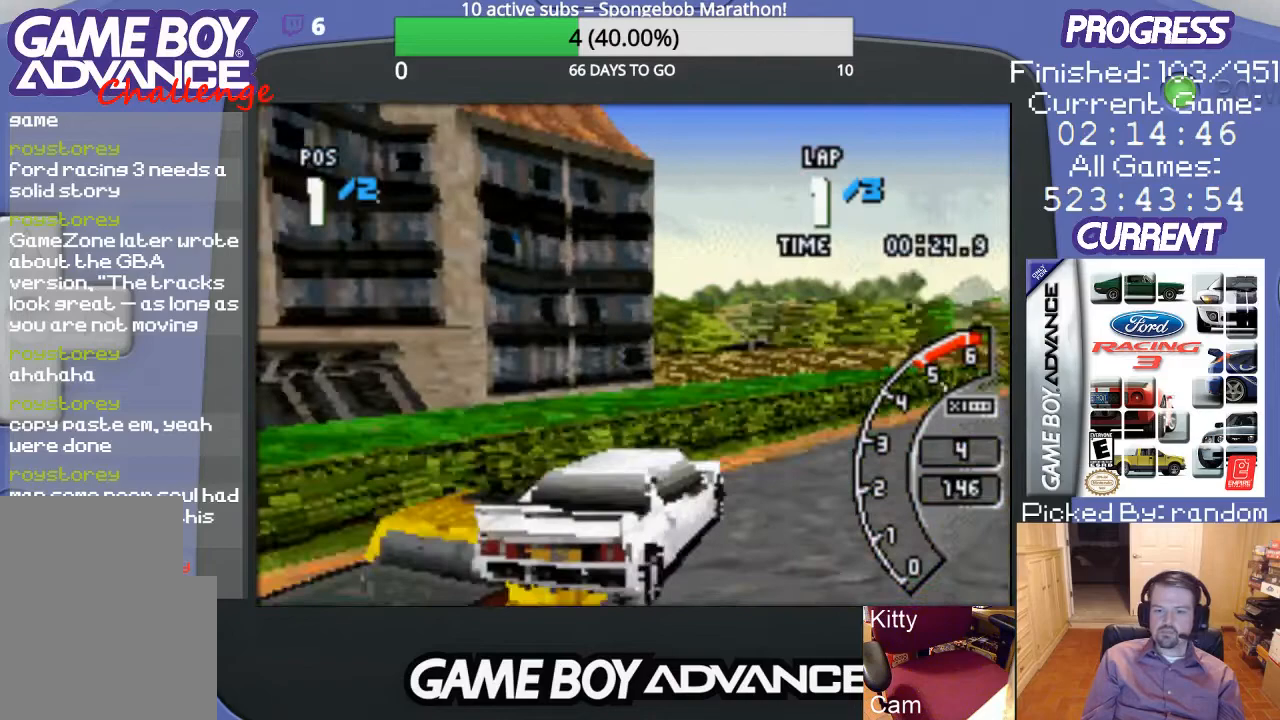
Gameplay with a controller (Nintendo layout); each line is a JSON object with the inputs held at the frame after it. "events" lists button and stick changes between this image and that frame as [ms after this image, input, new state], when the widget could be followed in between. Not read: L3 R3.
{"buttons": ["A", "DPAD_RIGHT"], "events": [[200, "DPAD_RIGHT", "up"], [467, "DPAD_RIGHT", "down"]]}
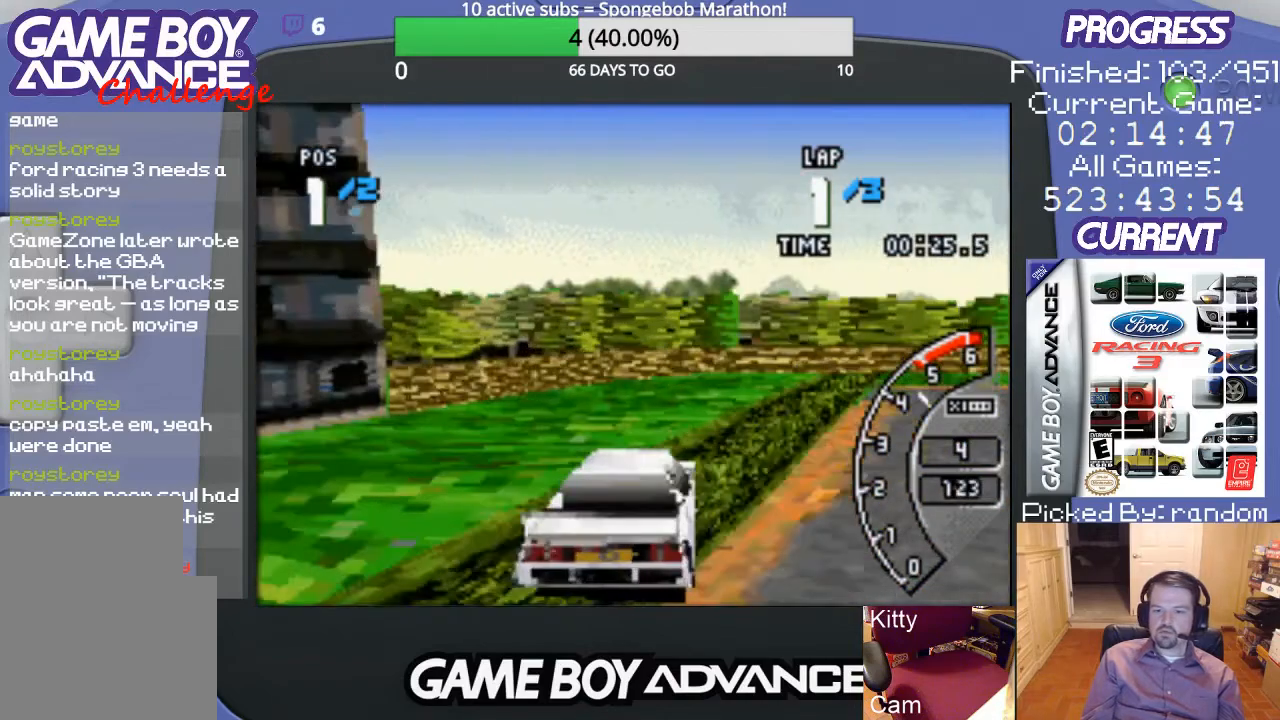
{"buttons": ["A"], "events": [[367, "DPAD_RIGHT", "up"]]}
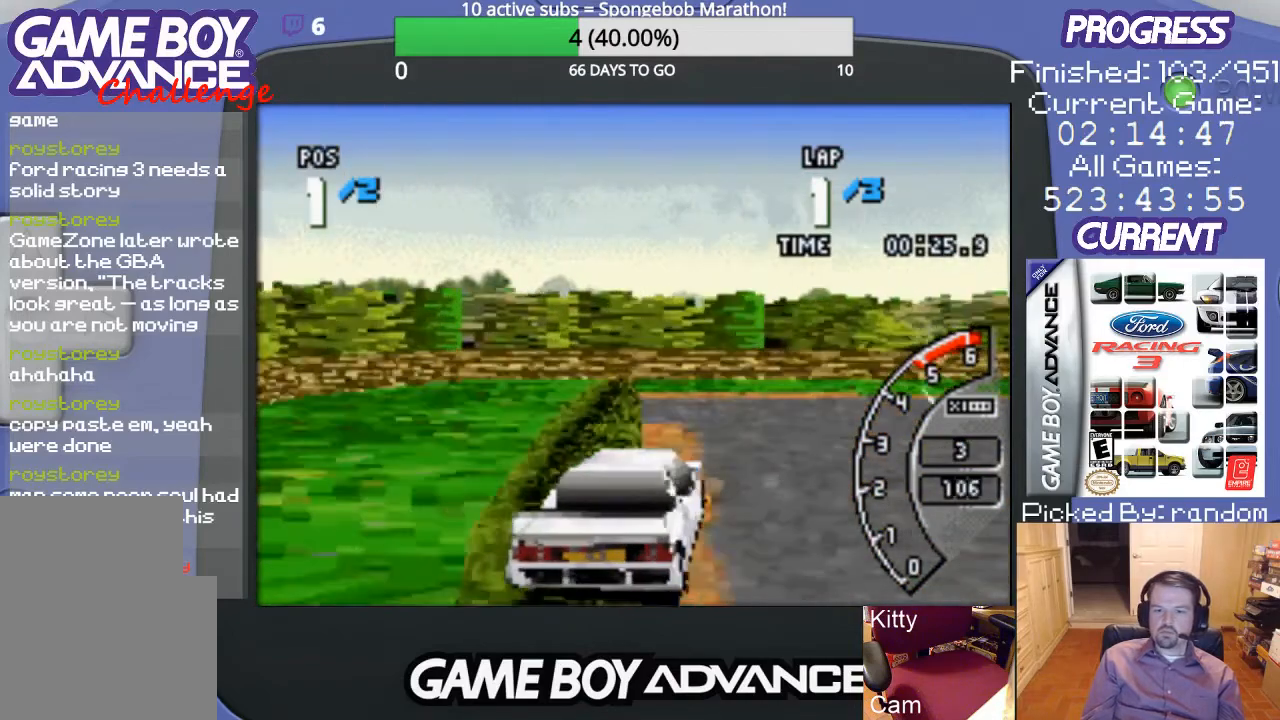
{"buttons": ["DPAD_RIGHT"], "events": [[167, "DPAD_LEFT", "down"], [300, "DPAD_LEFT", "up"], [500, "A", "up"], [500, "DPAD_RIGHT", "down"]]}
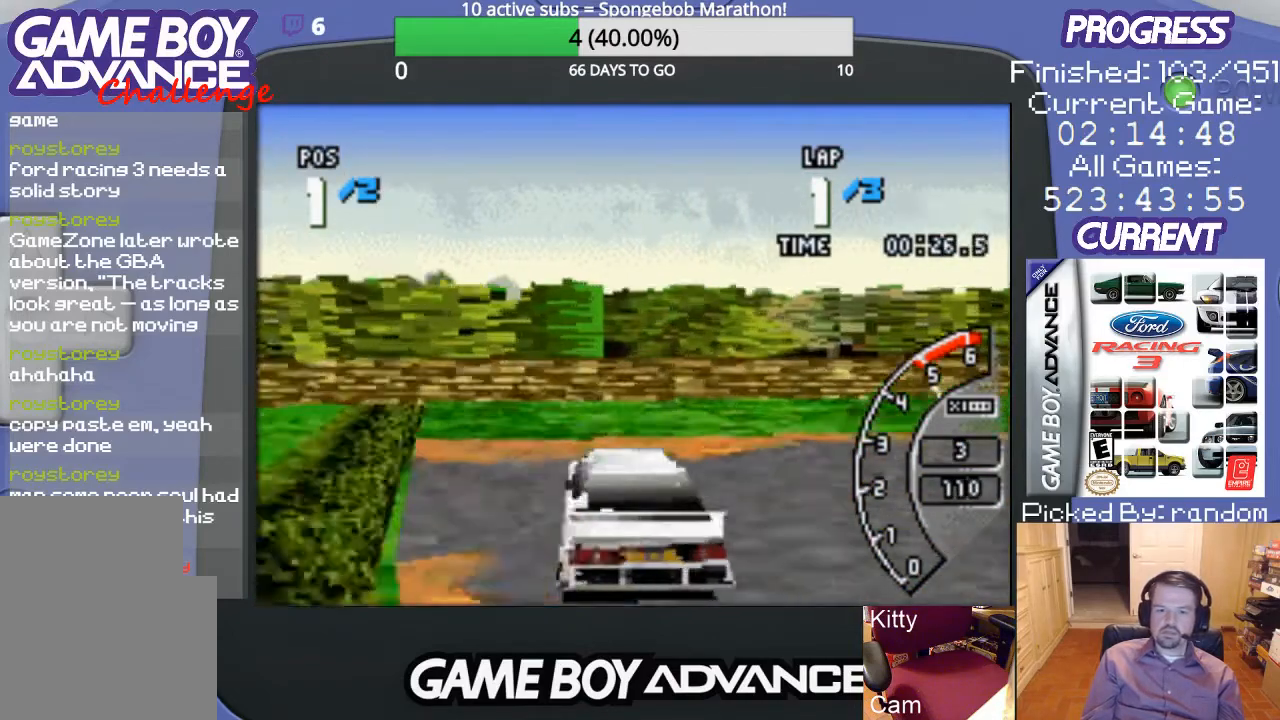
{"buttons": ["DPAD_RIGHT"], "events": []}
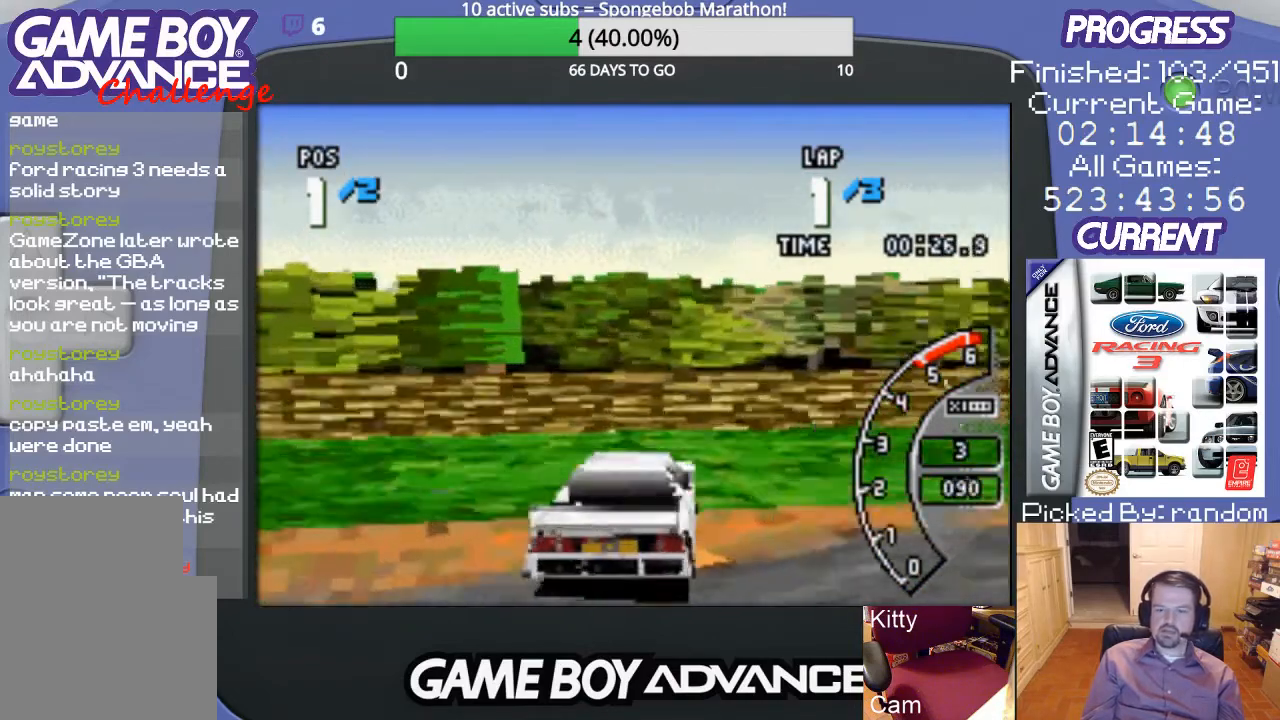
{"buttons": ["A", "DPAD_RIGHT"], "events": [[367, "A", "down"]]}
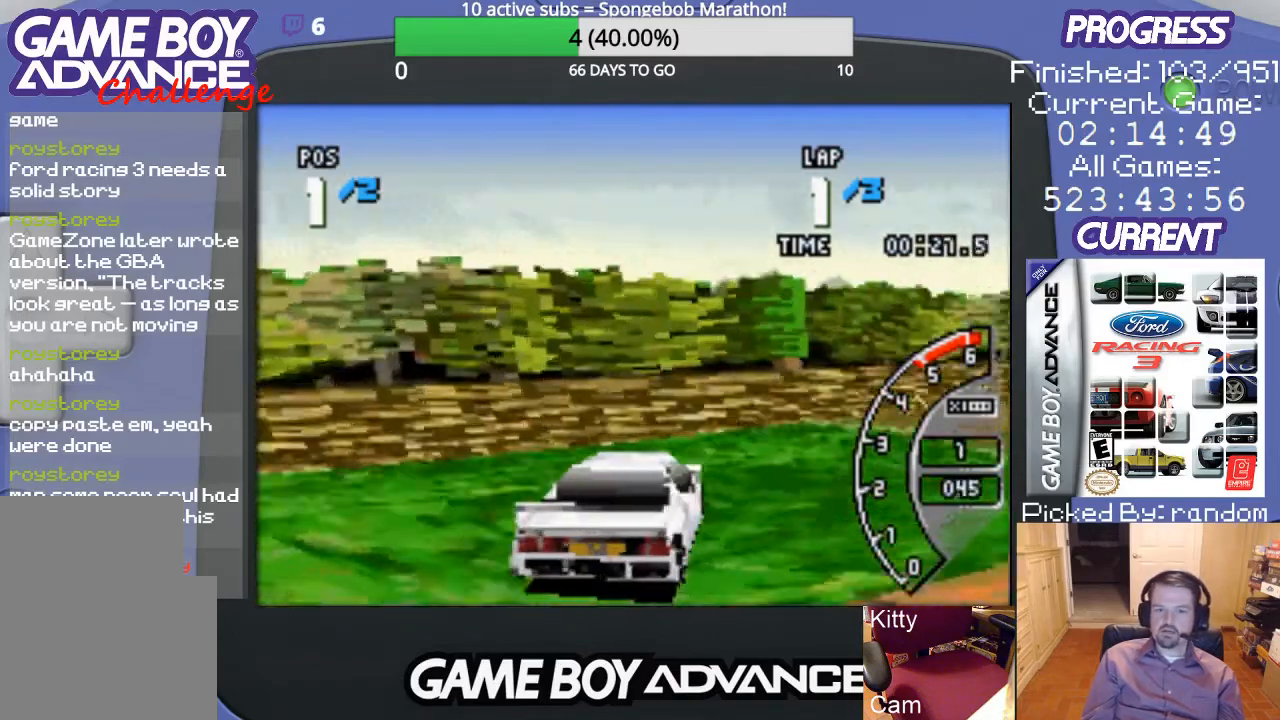
{"buttons": ["A", "DPAD_RIGHT"], "events": []}
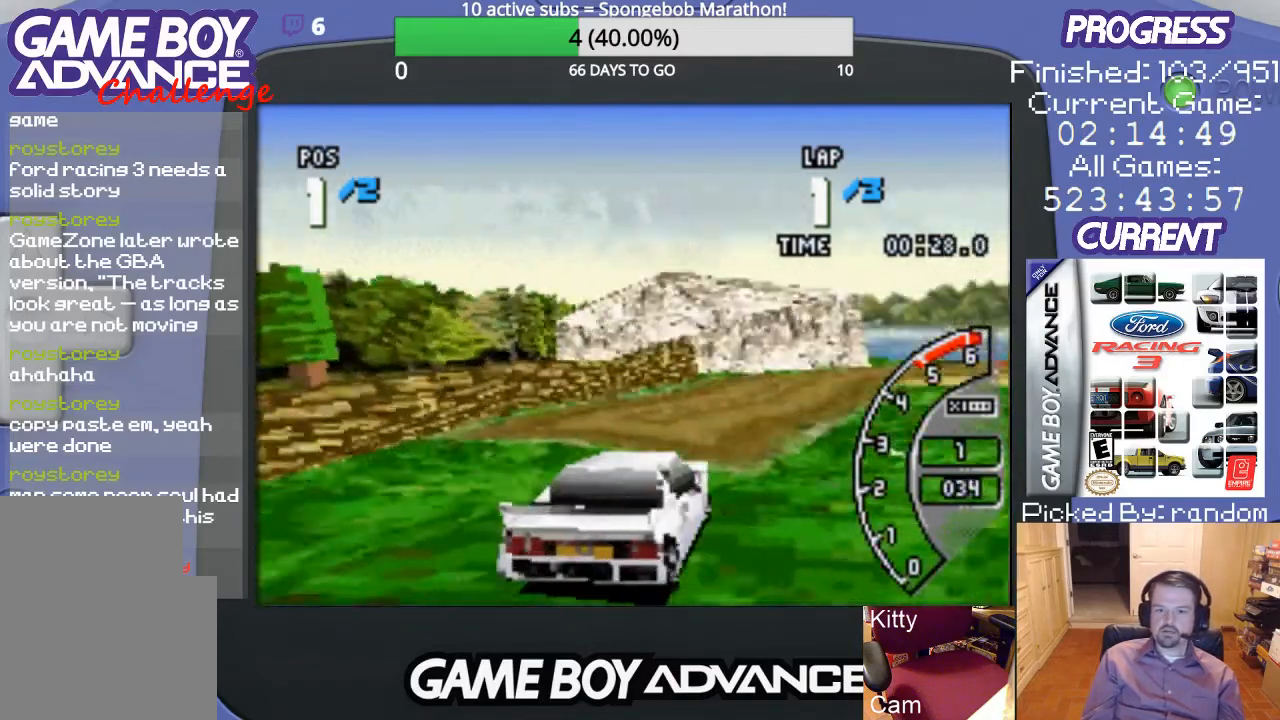
{"buttons": ["A"], "events": [[67, "DPAD_RIGHT", "up"], [233, "DPAD_LEFT", "down"], [400, "DPAD_LEFT", "up"]]}
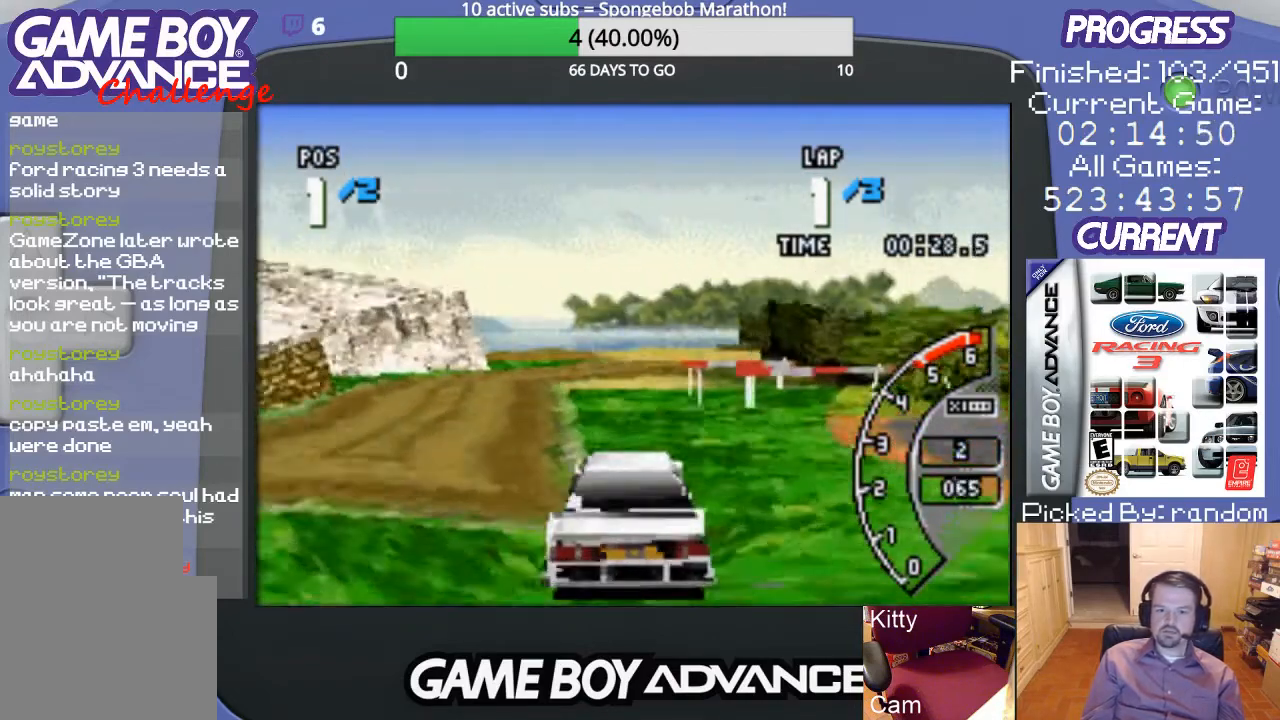
{"buttons": ["A"], "events": [[133, "DPAD_RIGHT", "down"], [333, "DPAD_RIGHT", "up"]]}
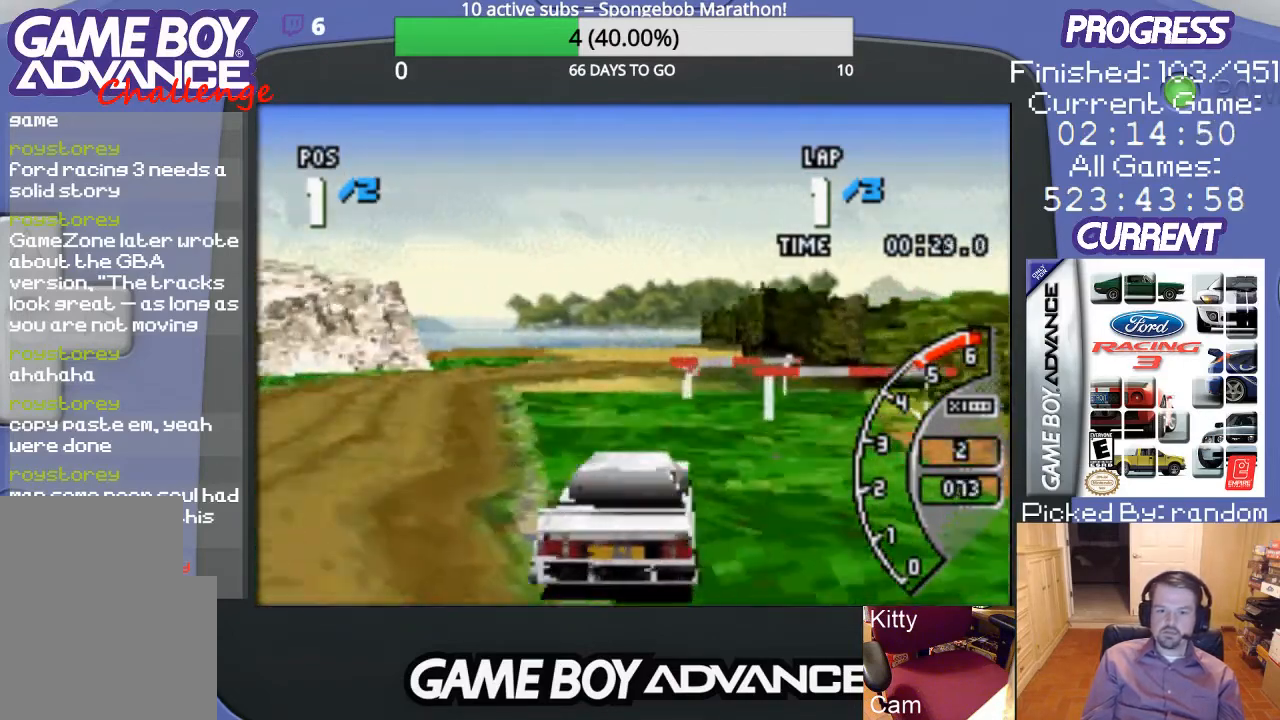
{"buttons": ["DPAD_RIGHT"], "events": [[200, "DPAD_RIGHT", "down"], [267, "DPAD_UP", "down"], [333, "A", "up"], [333, "DPAD_UP", "up"]]}
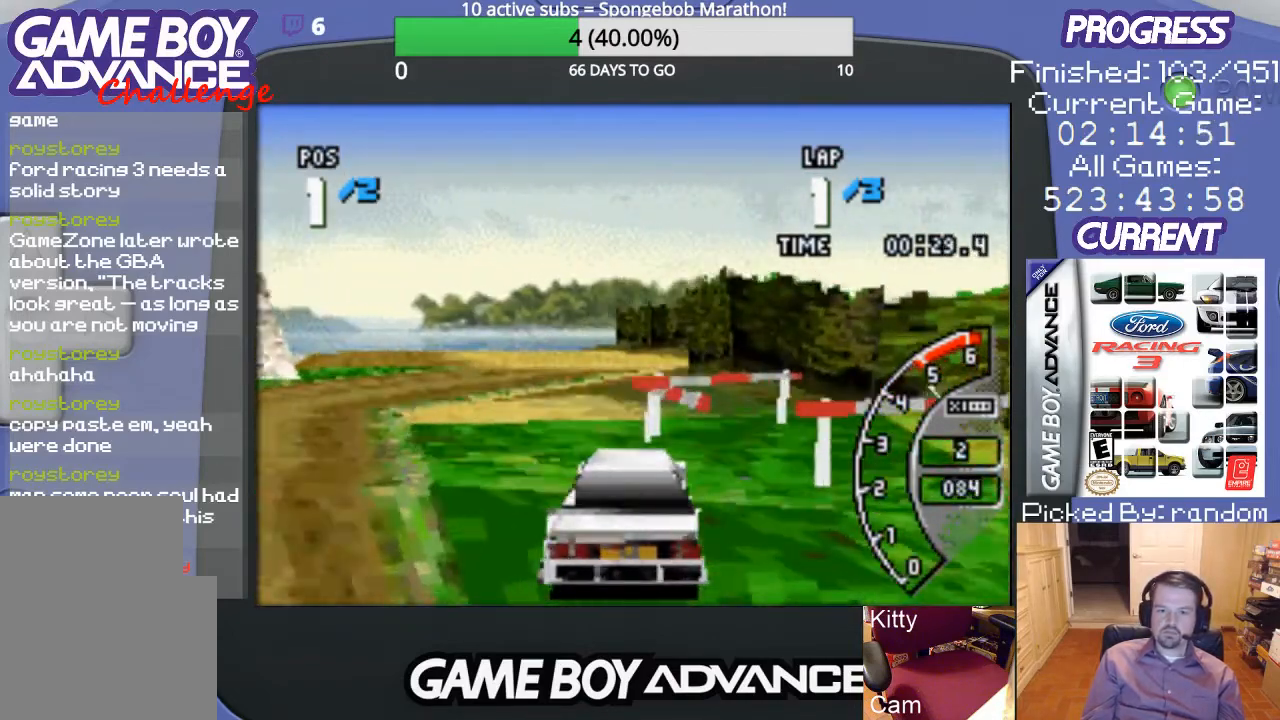
{"buttons": ["A", "DPAD_LEFT"], "events": [[300, "DPAD_UP", "down"], [333, "DPAD_RIGHT", "up"], [367, "DPAD_LEFT", "down"], [400, "A", "down"], [400, "DPAD_UP", "up"]]}
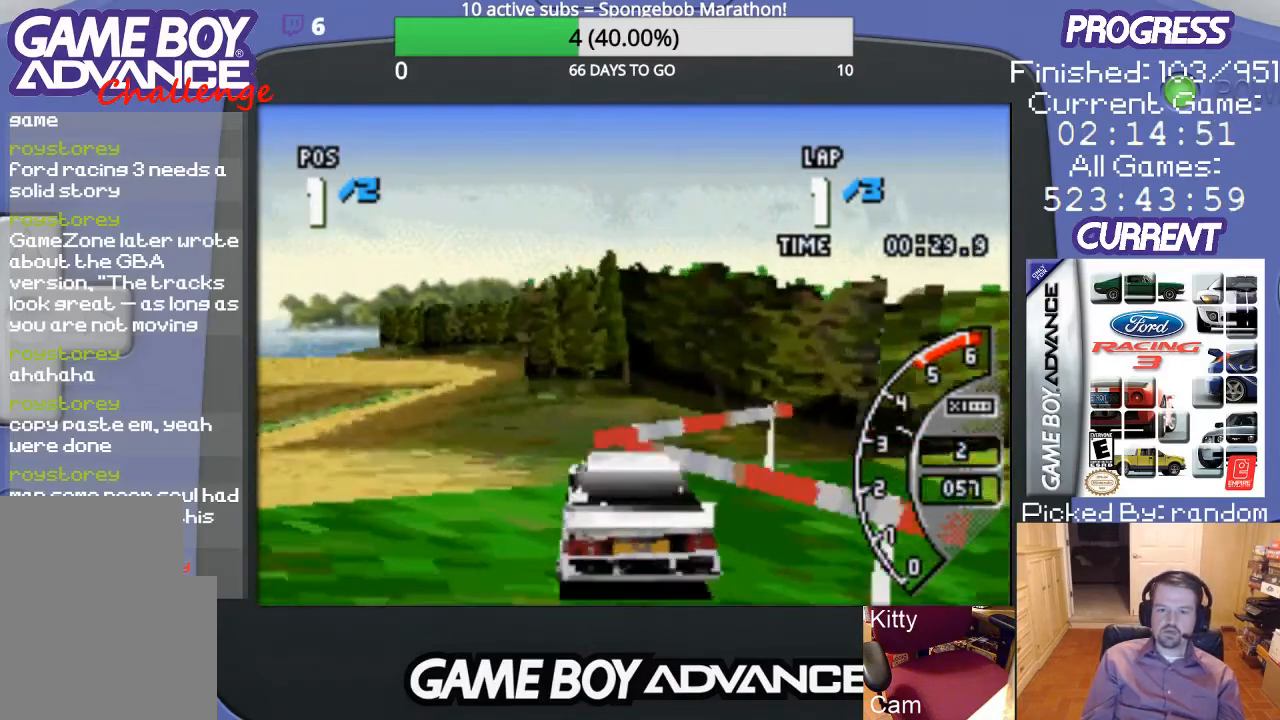
{"buttons": ["A", "DPAD_LEFT"], "events": []}
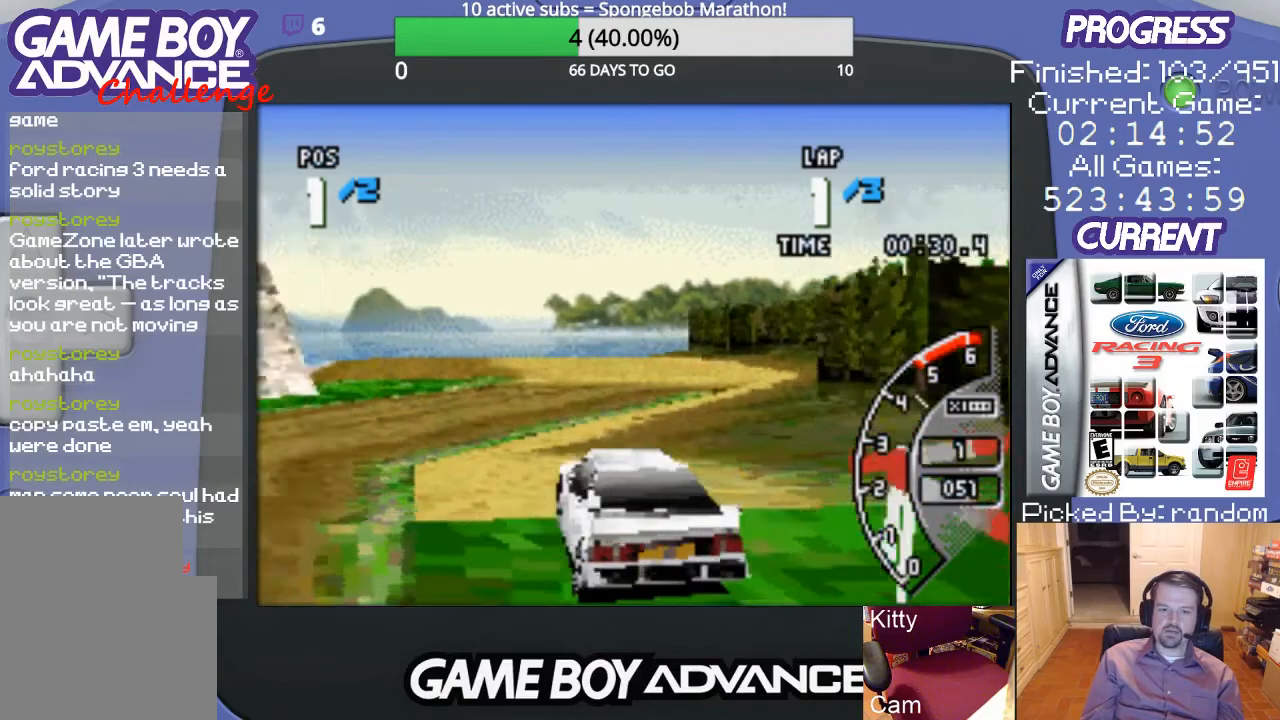
{"buttons": ["A", "DPAD_UP", "DPAD_RIGHT"], "events": [[67, "DPAD_LEFT", "up"], [233, "DPAD_RIGHT", "down"], [333, "DPAD_UP", "down"]]}
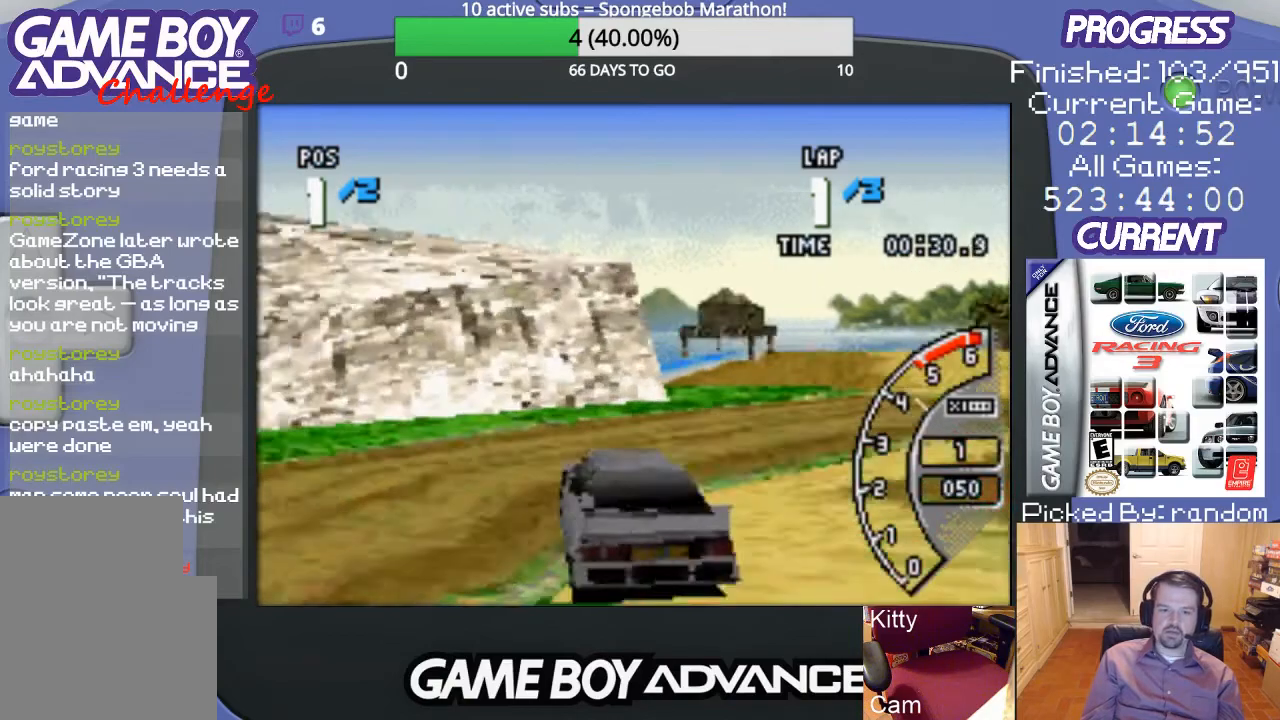
{"buttons": ["DPAD_UP", "DPAD_RIGHT"], "events": [[333, "A", "up"]]}
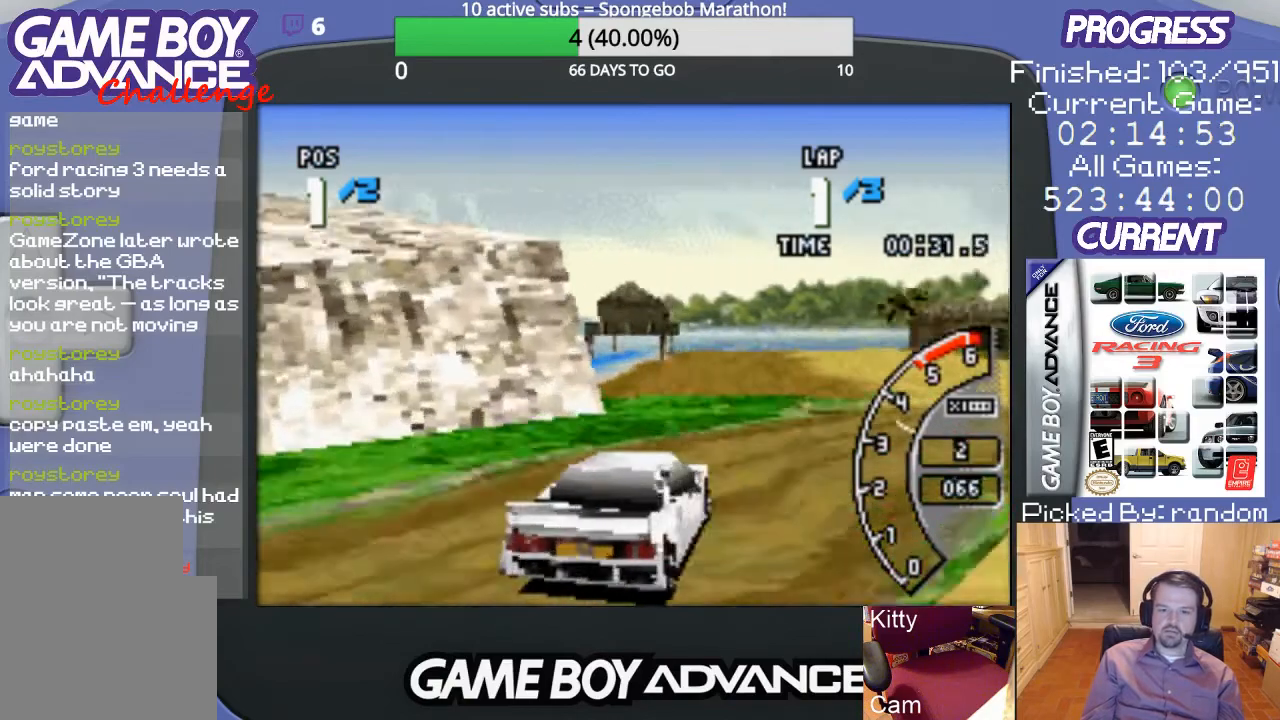
{"buttons": ["A", "DPAD_LEFT"], "events": [[67, "A", "down"], [100, "DPAD_UP", "up"], [133, "DPAD_RIGHT", "up"], [367, "DPAD_LEFT", "down"]]}
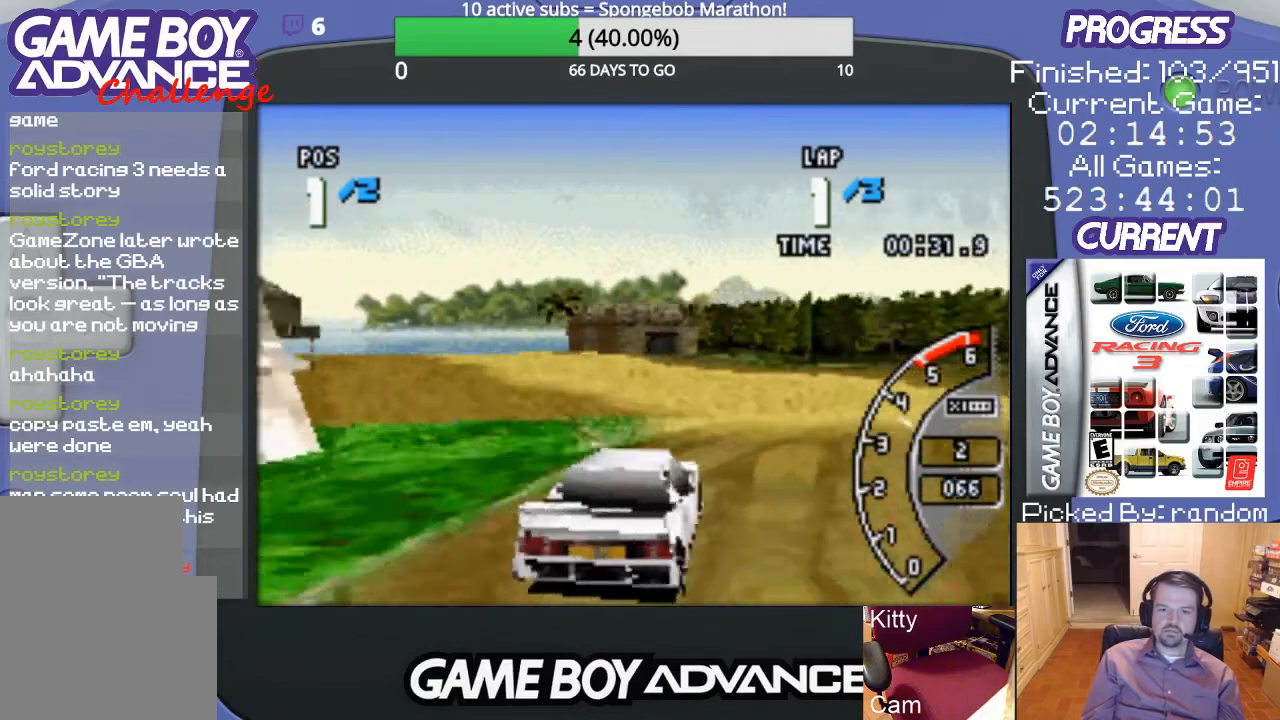
{"buttons": ["A"], "events": [[300, "DPAD_LEFT", "up"]]}
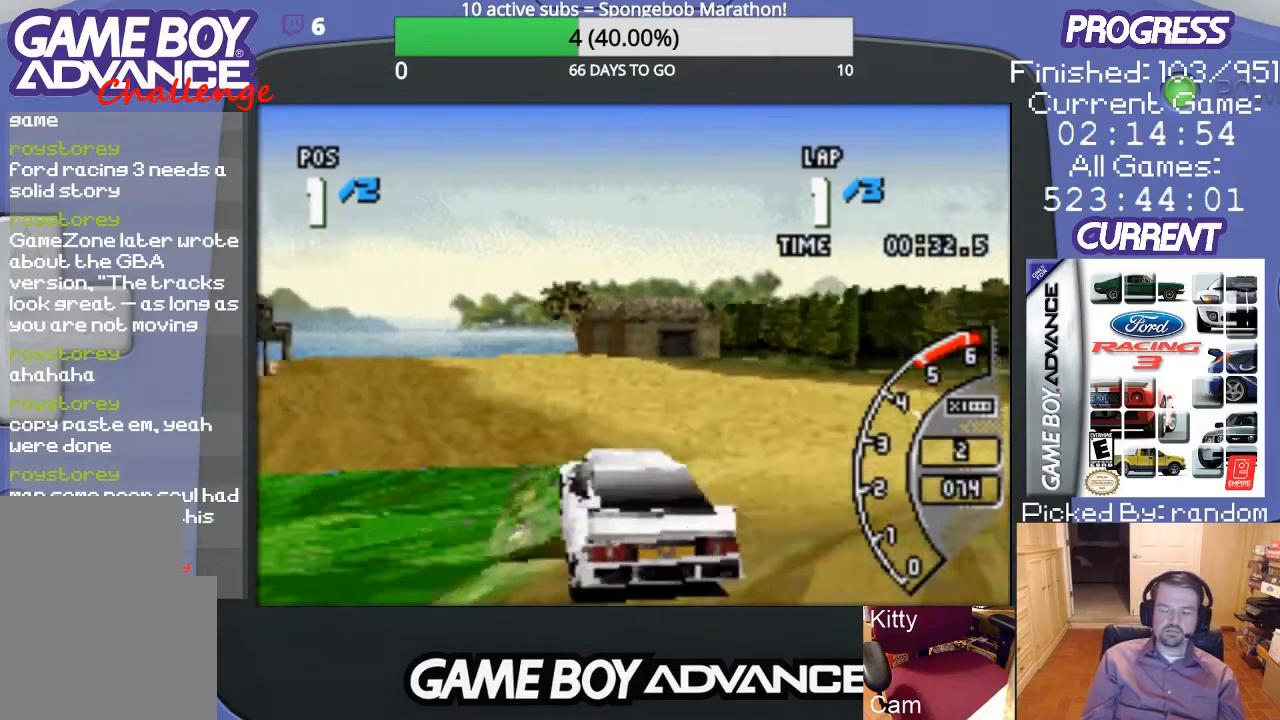
{"buttons": ["A"], "events": []}
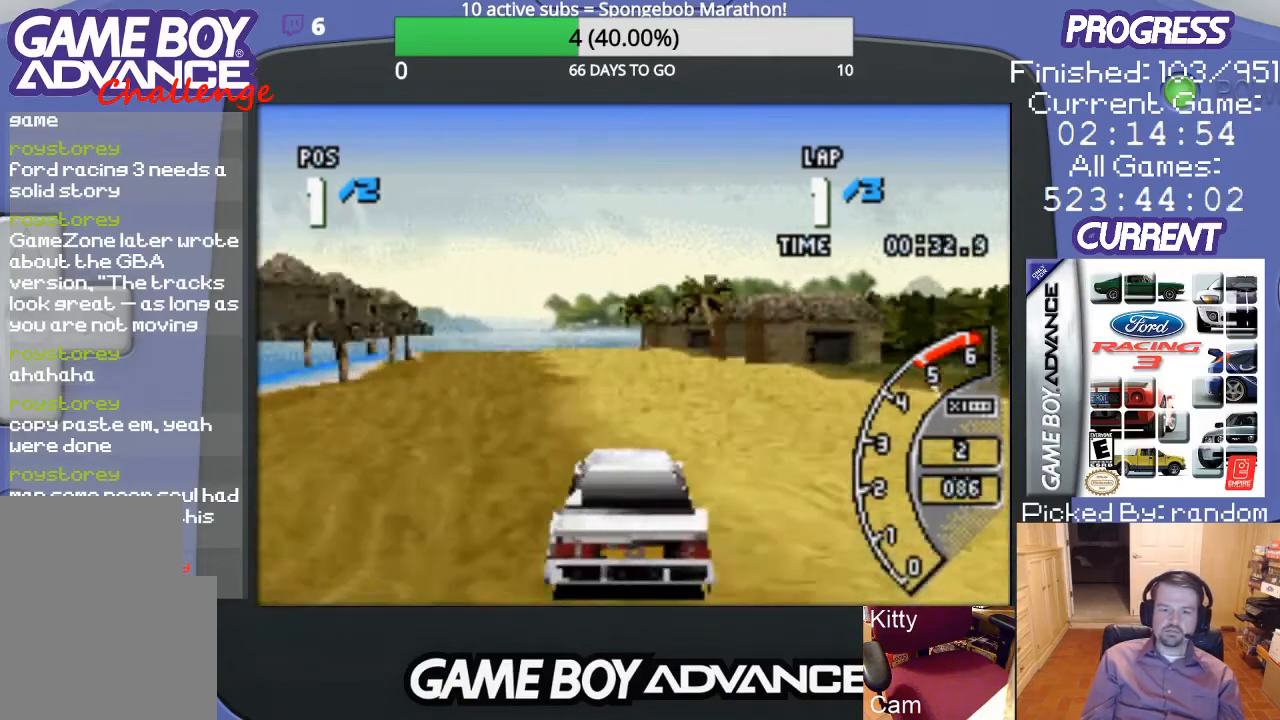
{"buttons": ["A"], "events": [[300, "DPAD_RIGHT", "down"], [400, "DPAD_RIGHT", "up"]]}
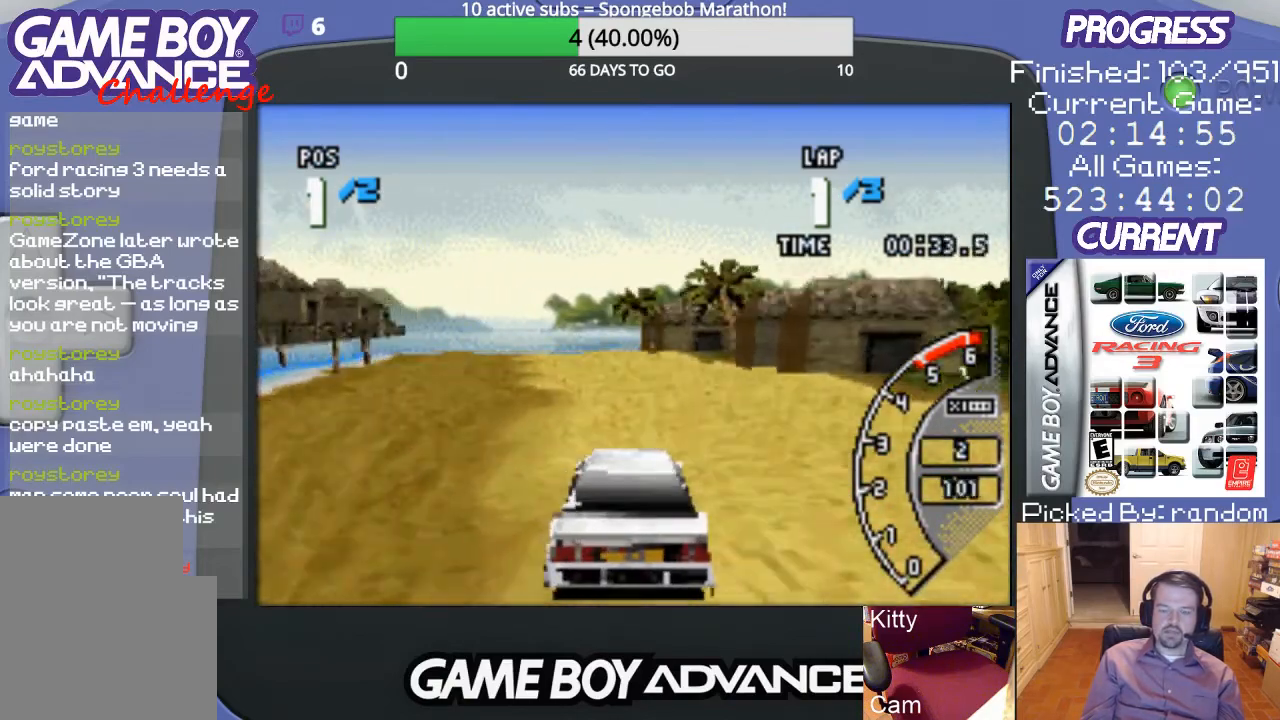
{"buttons": ["A"], "events": [[67, "DPAD_LEFT", "down"], [167, "DPAD_LEFT", "up"]]}
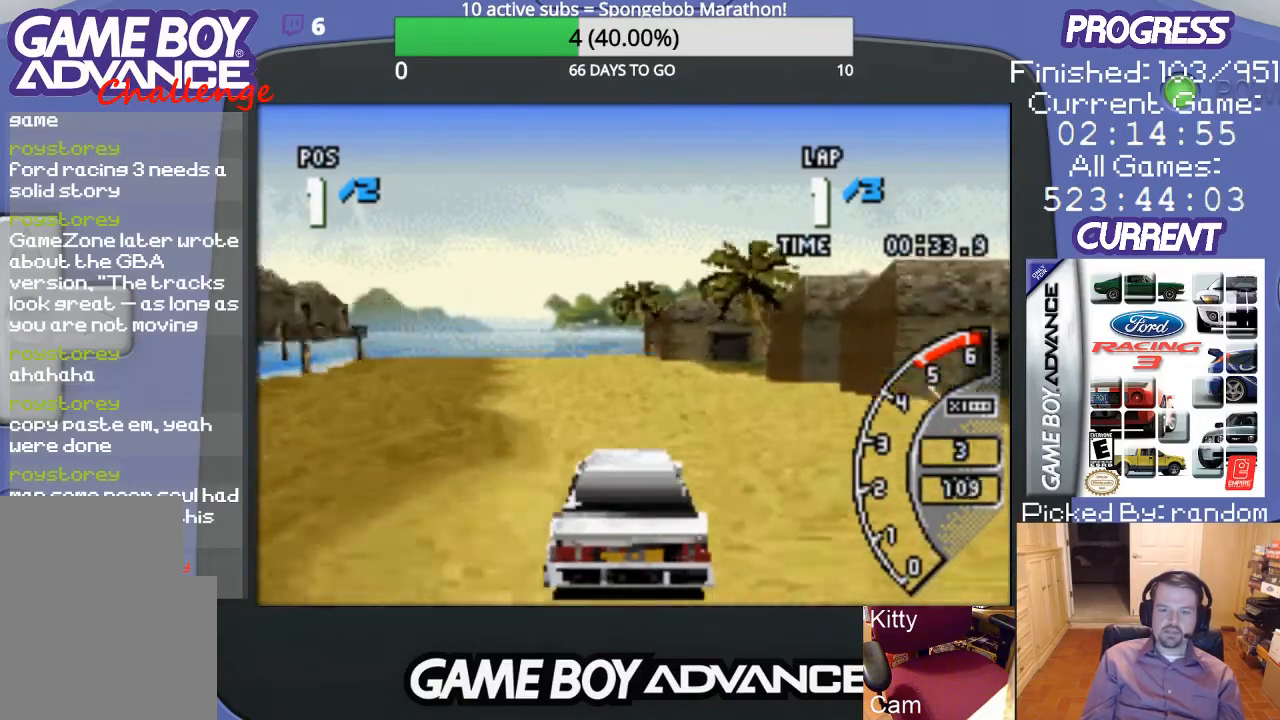
{"buttons": ["A"], "events": [[100, "DPAD_LEFT", "down"], [233, "DPAD_LEFT", "up"]]}
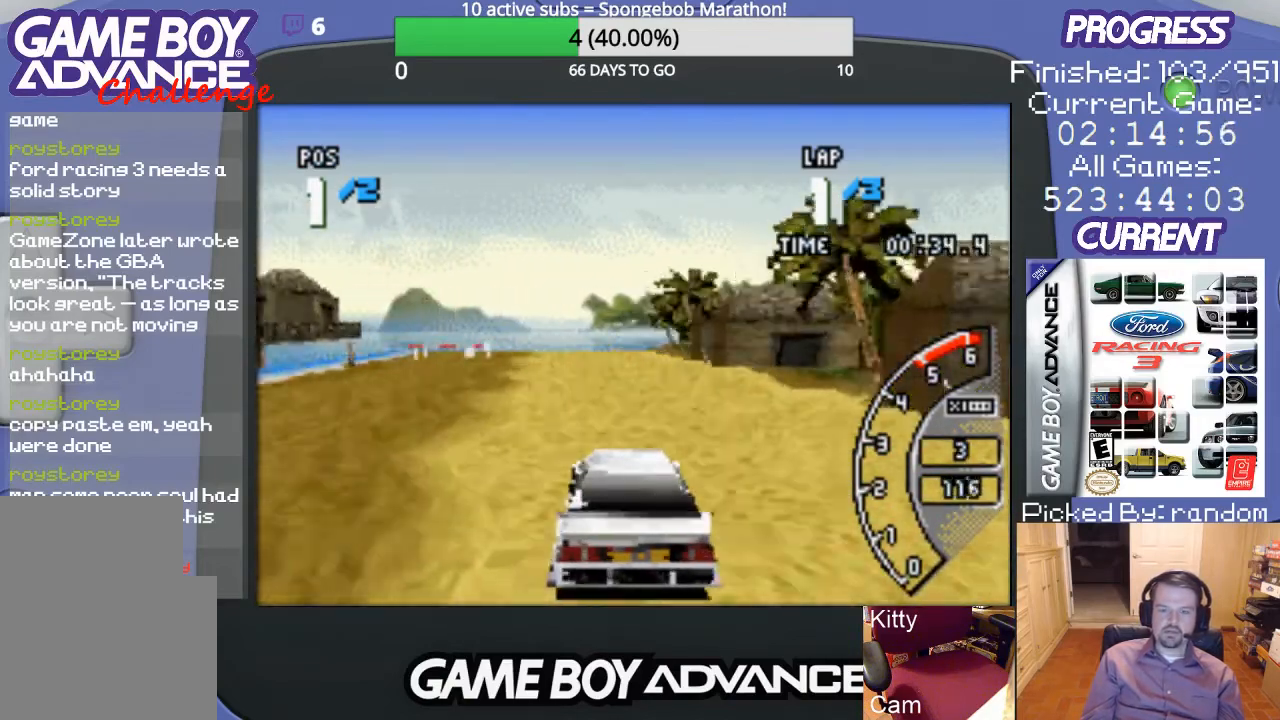
{"buttons": ["A", "DPAD_LEFT"], "events": [[433, "DPAD_LEFT", "down"]]}
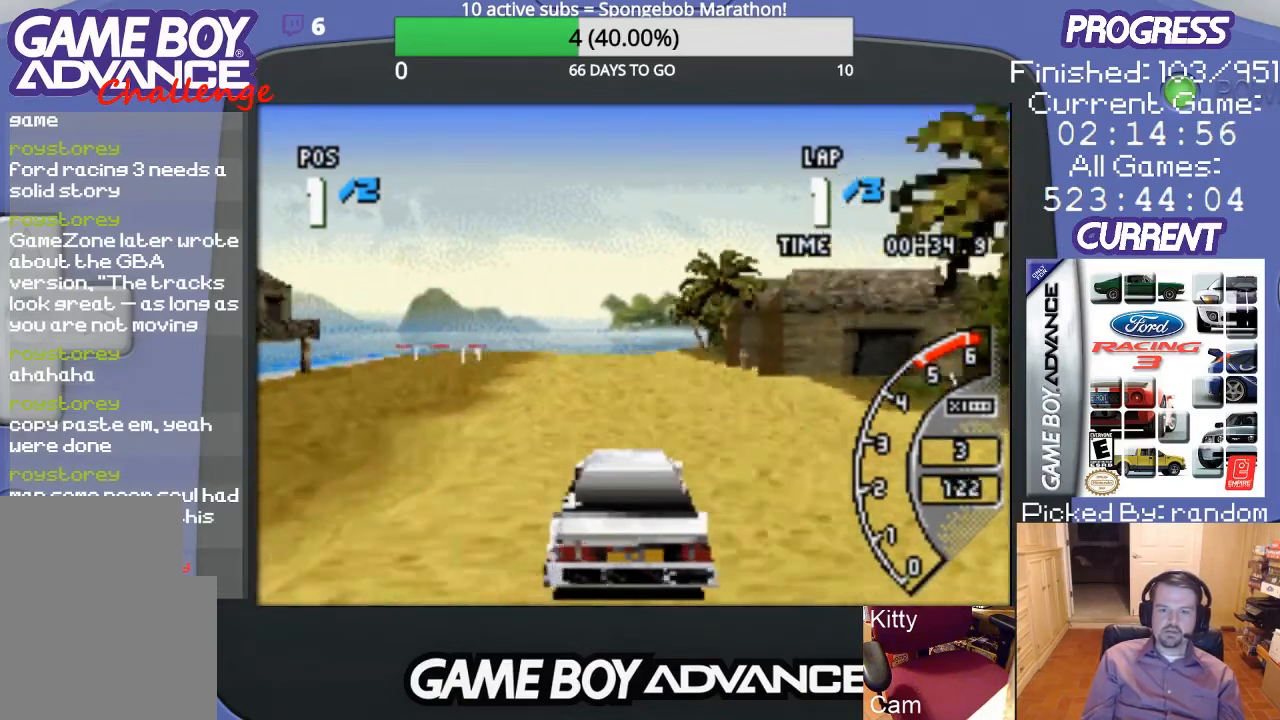
{"buttons": ["A"], "events": [[67, "DPAD_LEFT", "up"]]}
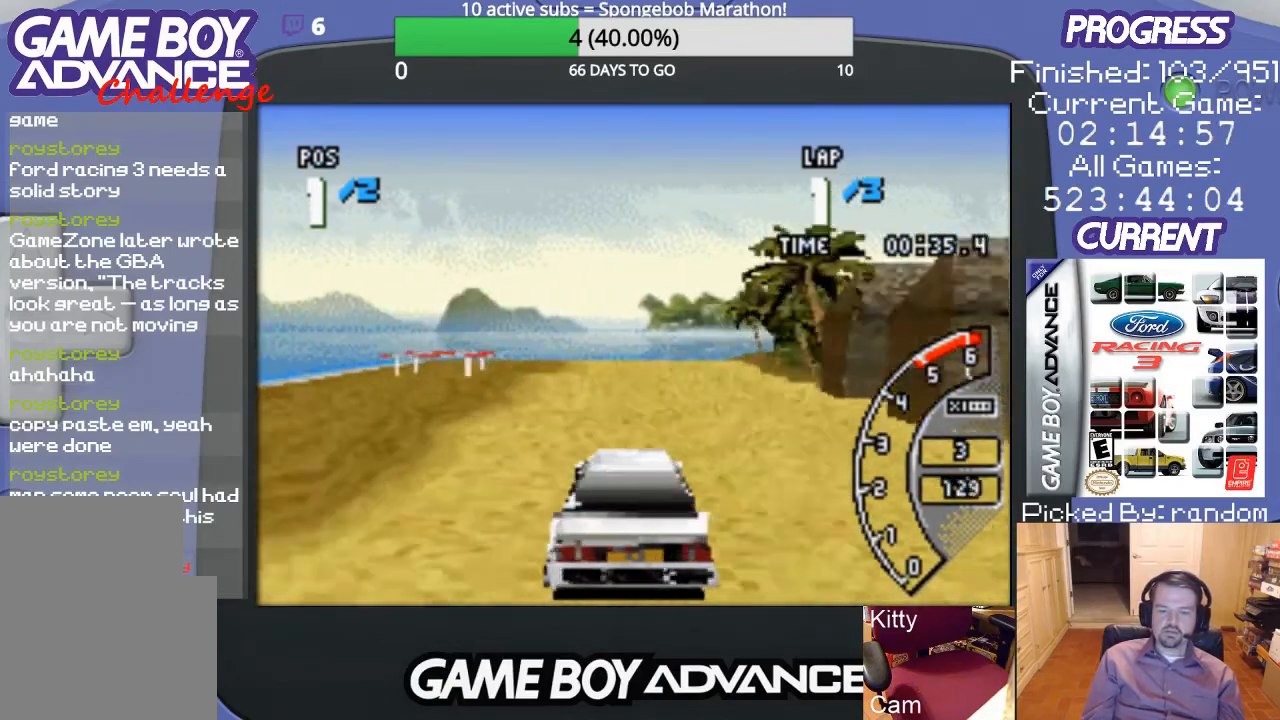
{"buttons": ["A"], "events": []}
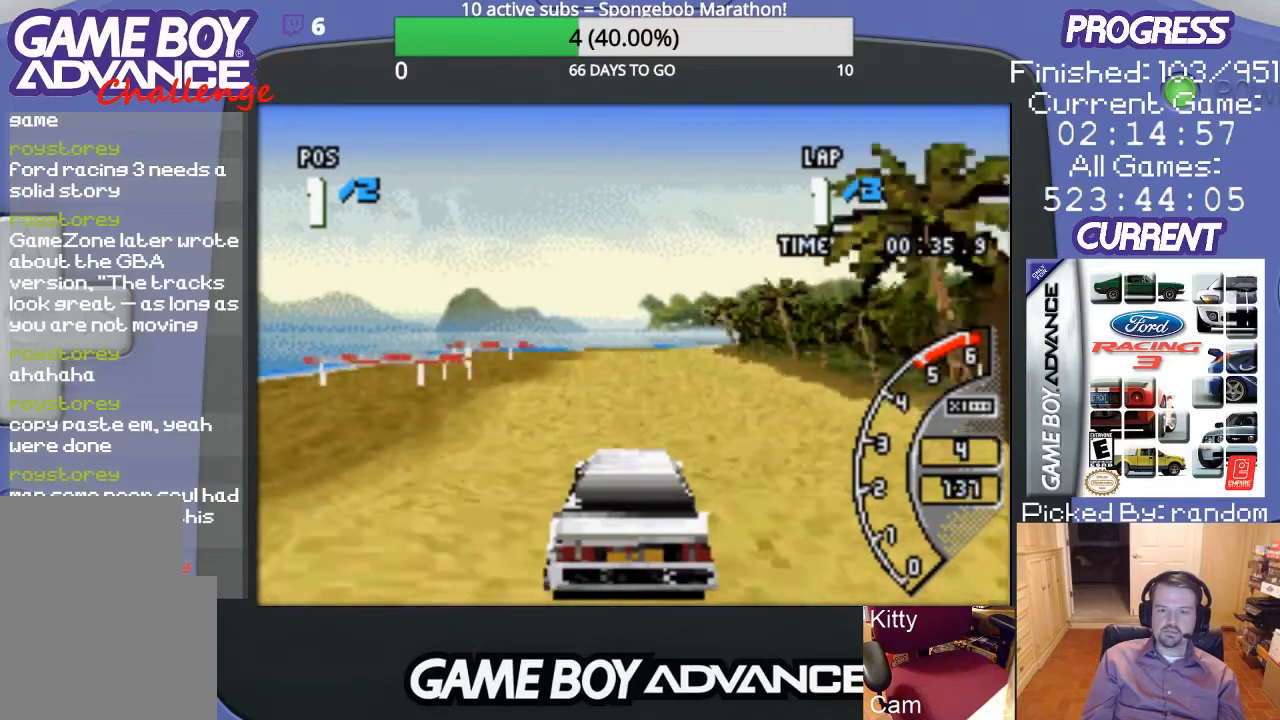
{"buttons": ["A"], "events": []}
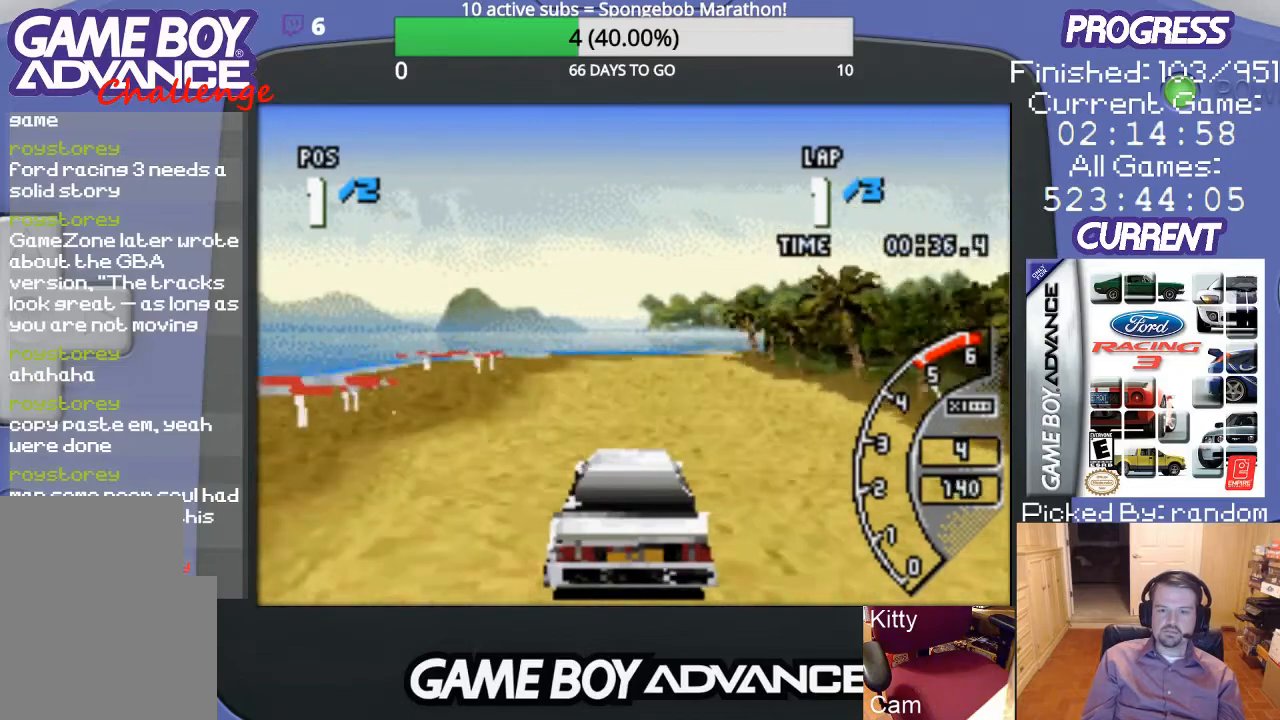
{"buttons": ["A"], "events": [[367, "DPAD_RIGHT", "down"], [467, "DPAD_RIGHT", "up"]]}
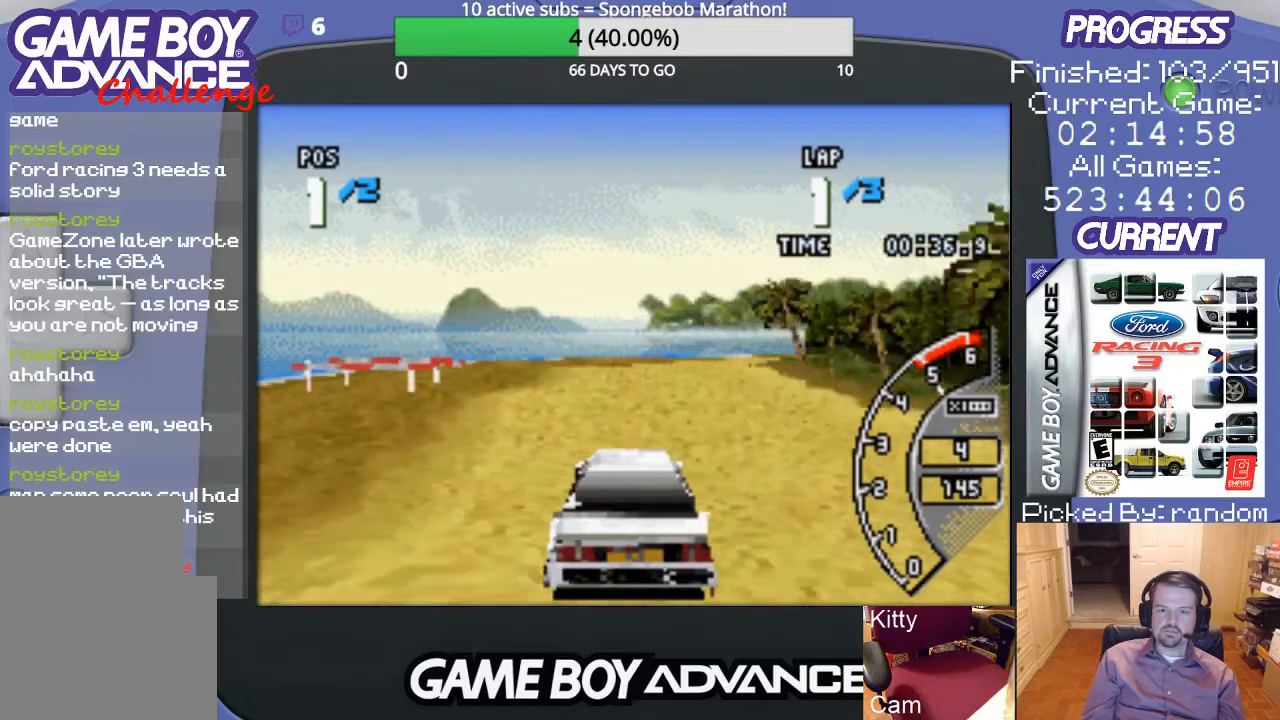
{"buttons": ["A", "DPAD_RIGHT"], "events": [[200, "DPAD_RIGHT", "down"], [333, "DPAD_RIGHT", "up"], [467, "DPAD_RIGHT", "down"]]}
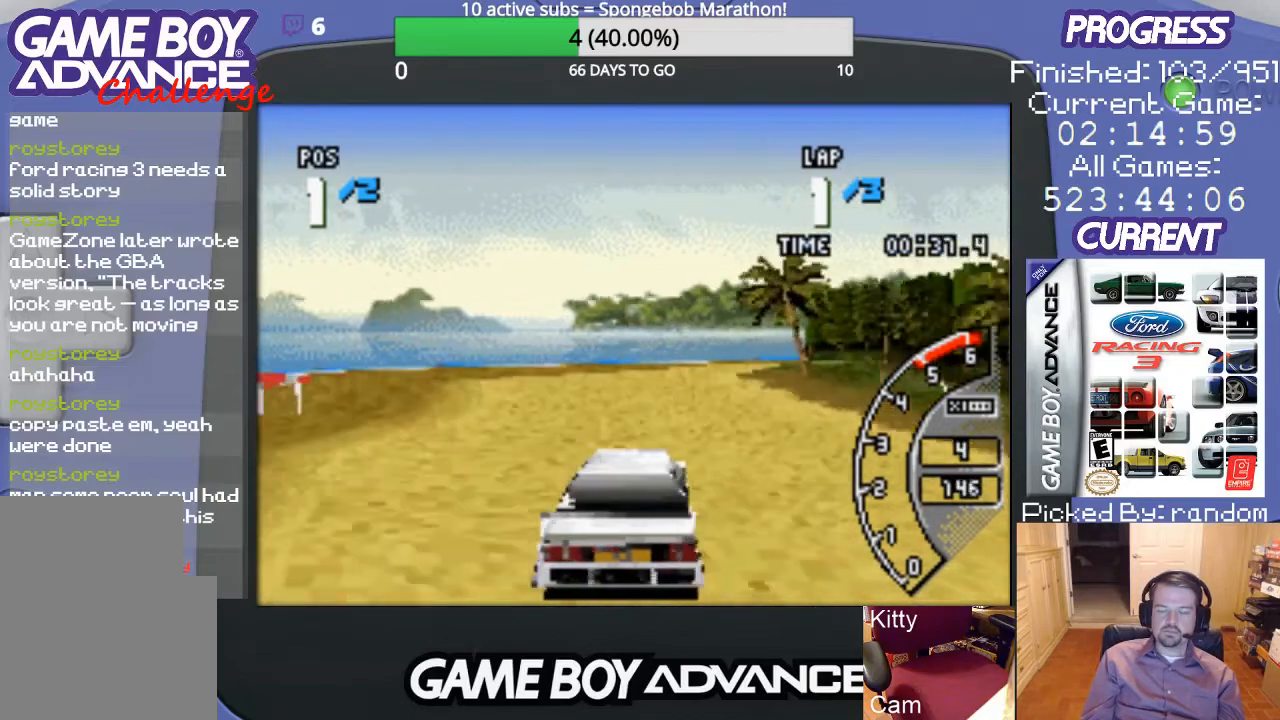
{"buttons": ["A", "DPAD_RIGHT"], "events": [[33, "DPAD_RIGHT", "up"], [200, "DPAD_RIGHT", "down"], [300, "DPAD_RIGHT", "up"], [433, "DPAD_RIGHT", "down"]]}
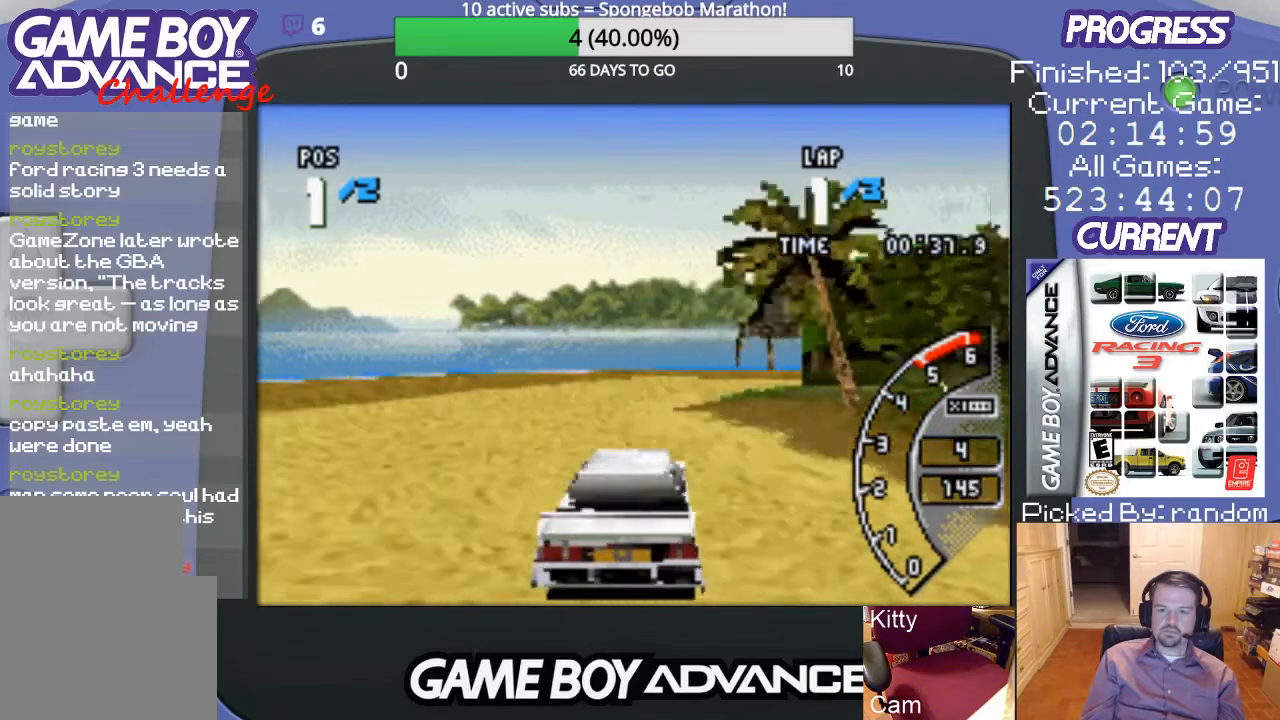
{"buttons": ["DPAD_RIGHT"], "events": [[33, "A", "up"], [167, "B", "down"], [233, "B", "up"]]}
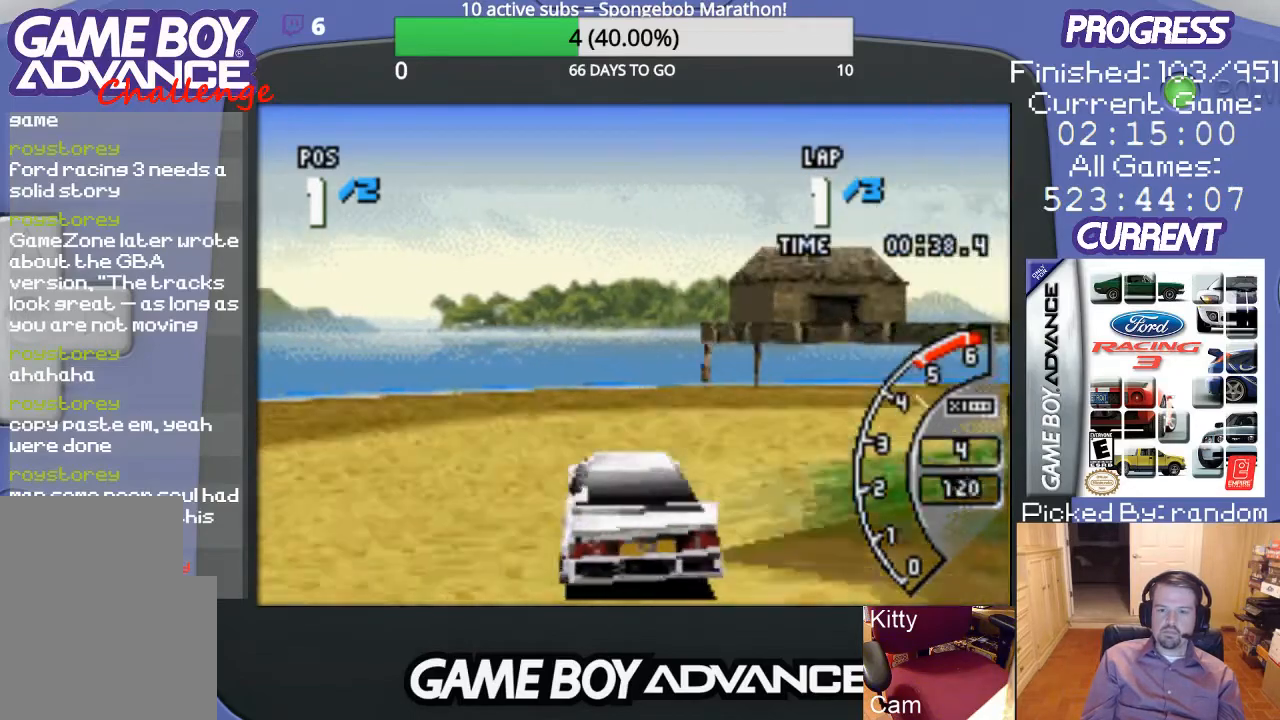
{"buttons": ["DPAD_RIGHT"], "events": []}
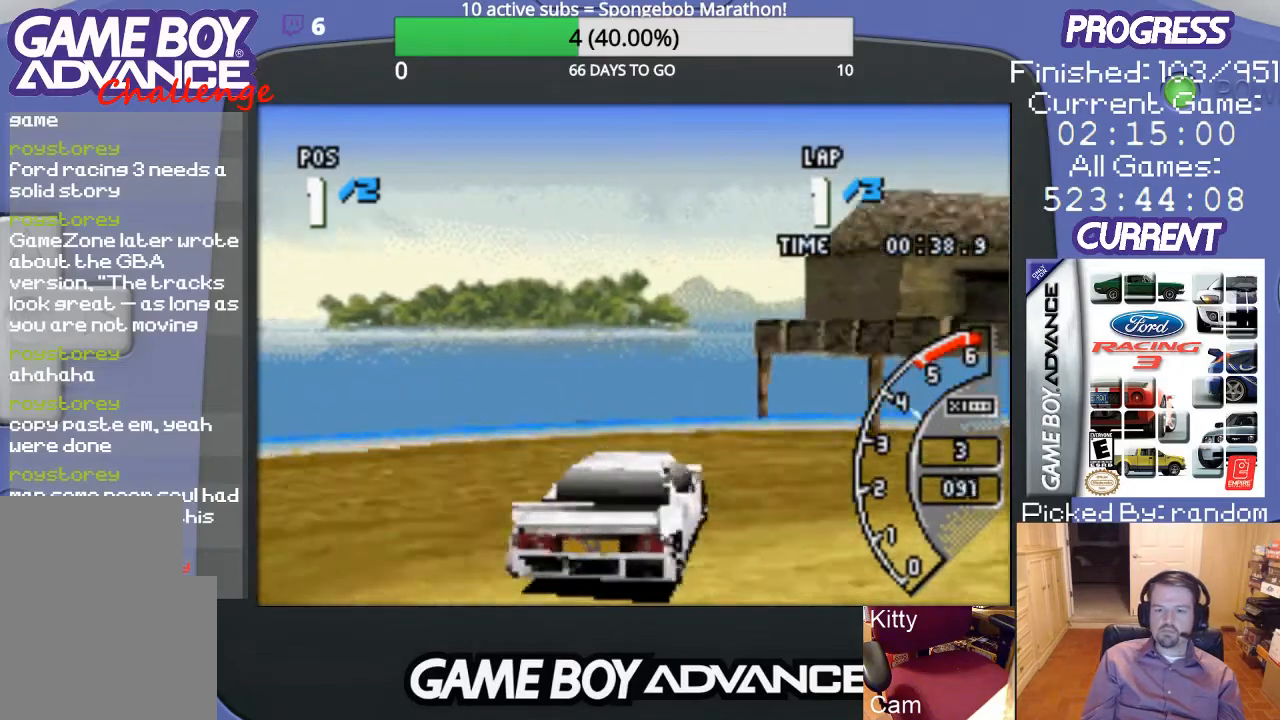
{"buttons": ["A", "DPAD_RIGHT"], "events": [[467, "A", "down"]]}
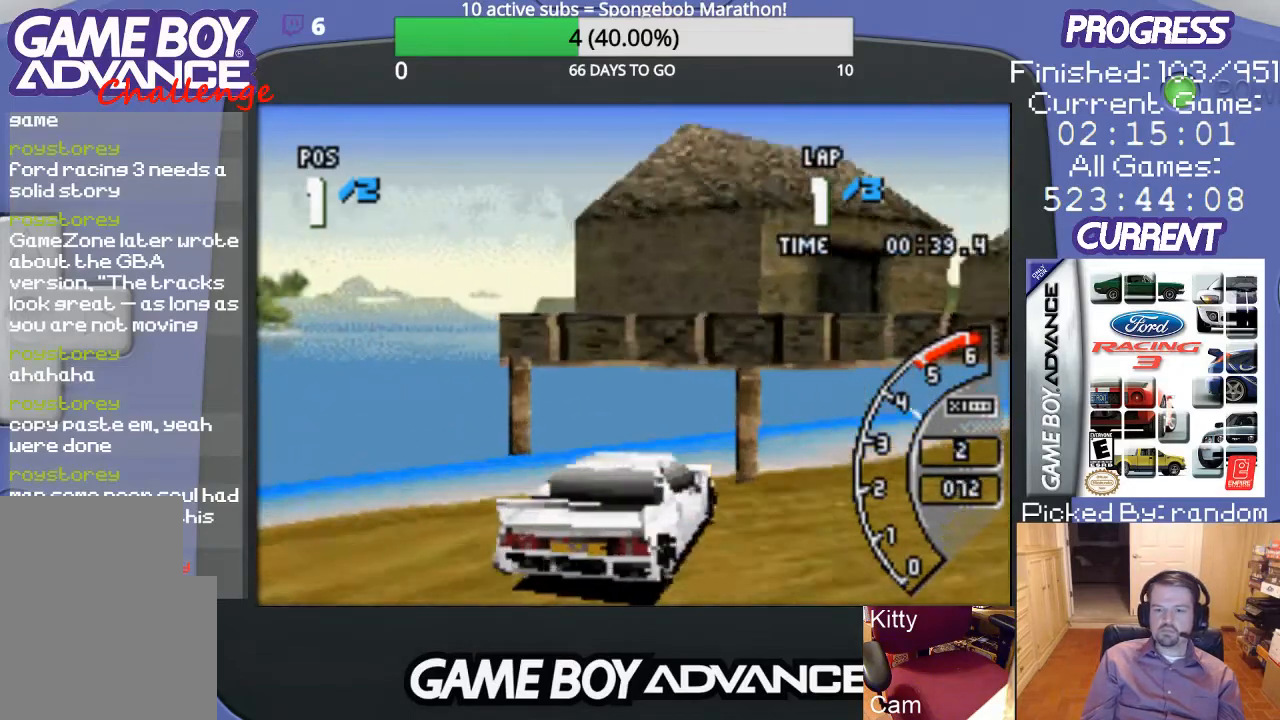
{"buttons": ["A", "DPAD_RIGHT"], "events": []}